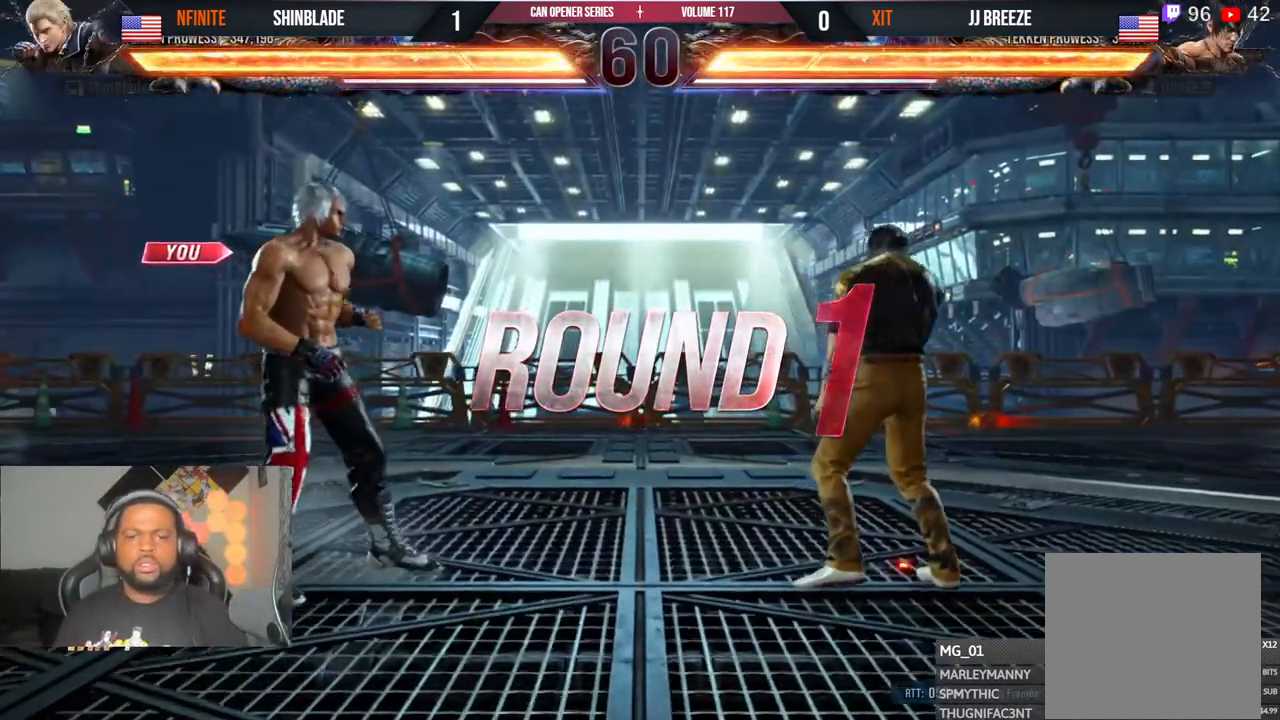
Gameplay with a controller (PlayStation layout); each line is a JSON object with the inputs held at the frame after it. "events" lists button and stick changes between this image and that frame as [ms after this image, input, new state], when the widget could be followed in between. Not read: HOME L1 R1.
{"buttons": ["SQUARE", "DPAD_DOWN", "DPAD_RIGHT"], "left_stick": "center", "right_stick": "center"}
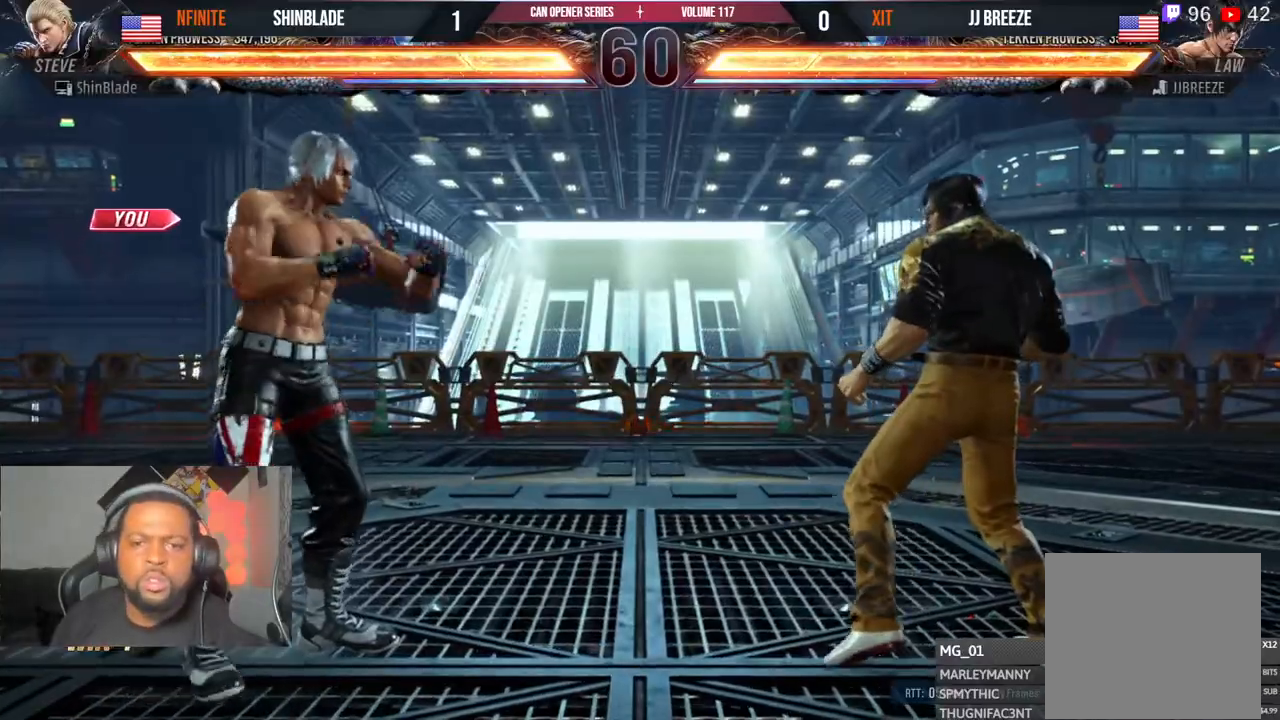
{"buttons": ["SQUARE", "DPAD_UP"], "left_stick": "center", "right_stick": "center"}
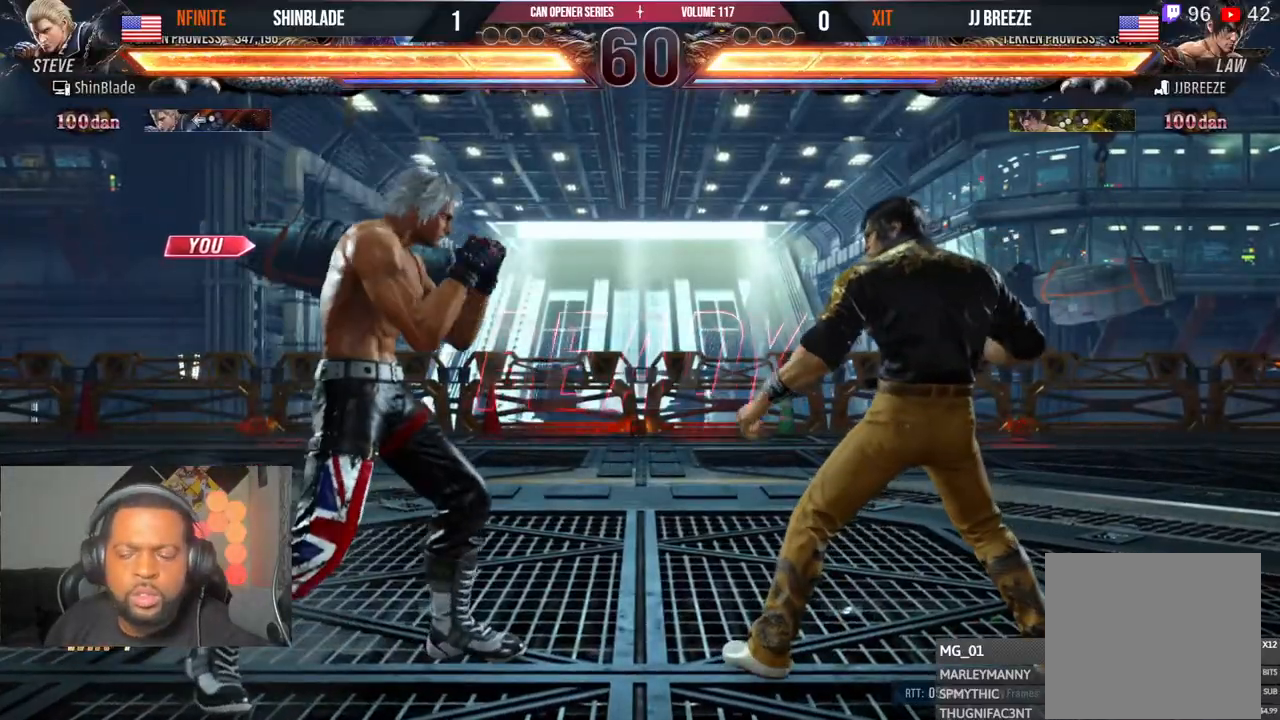
{"buttons": ["SQUARE", "TRIANGLE", "DPAD_UP"], "left_stick": "center", "right_stick": "center"}
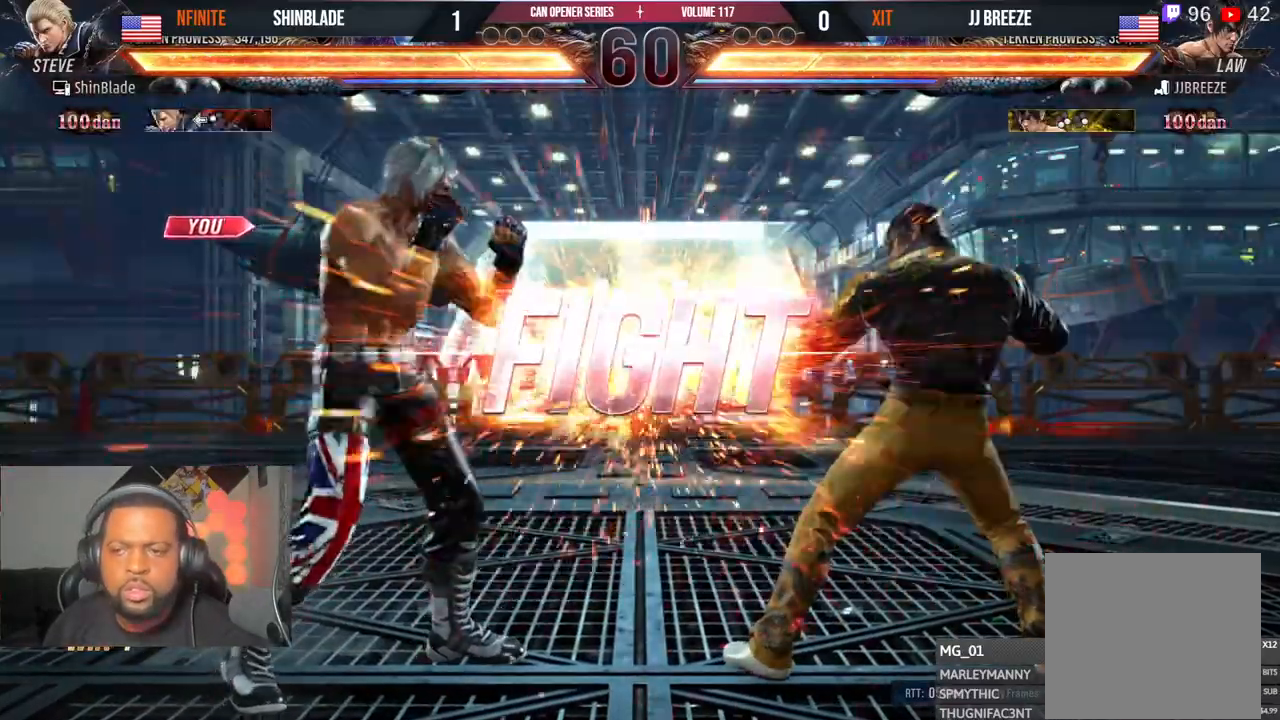
{"buttons": ["TRIANGLE", "DPAD_DOWN"], "left_stick": "center", "right_stick": "center", "events": [[17, "SQUARE", "up"], [50, "DPAD_RIGHT", "down"], [50, "DPAD_UP", "up"], [117, "DPAD_UP", "down"], [133, "DPAD_RIGHT", "up"], [150, "SQUARE", "down"], [167, "DPAD_RIGHT", "down"], [183, "DPAD_UP", "up"], [217, "CROSS", "down"], [217, "DPAD_DOWN", "down"], [233, "CIRCLE", "down"], [250, "SQUARE", "up"], [283, "DPAD_DOWN", "up"], [350, "CIRCLE", "up"], [350, "CROSS", "up"], [350, "DPAD_RIGHT", "up"], [367, "TRIANGLE", "up"], [450, "DPAD_DOWN", "down"], [483, "TRIANGLE", "down"]]}
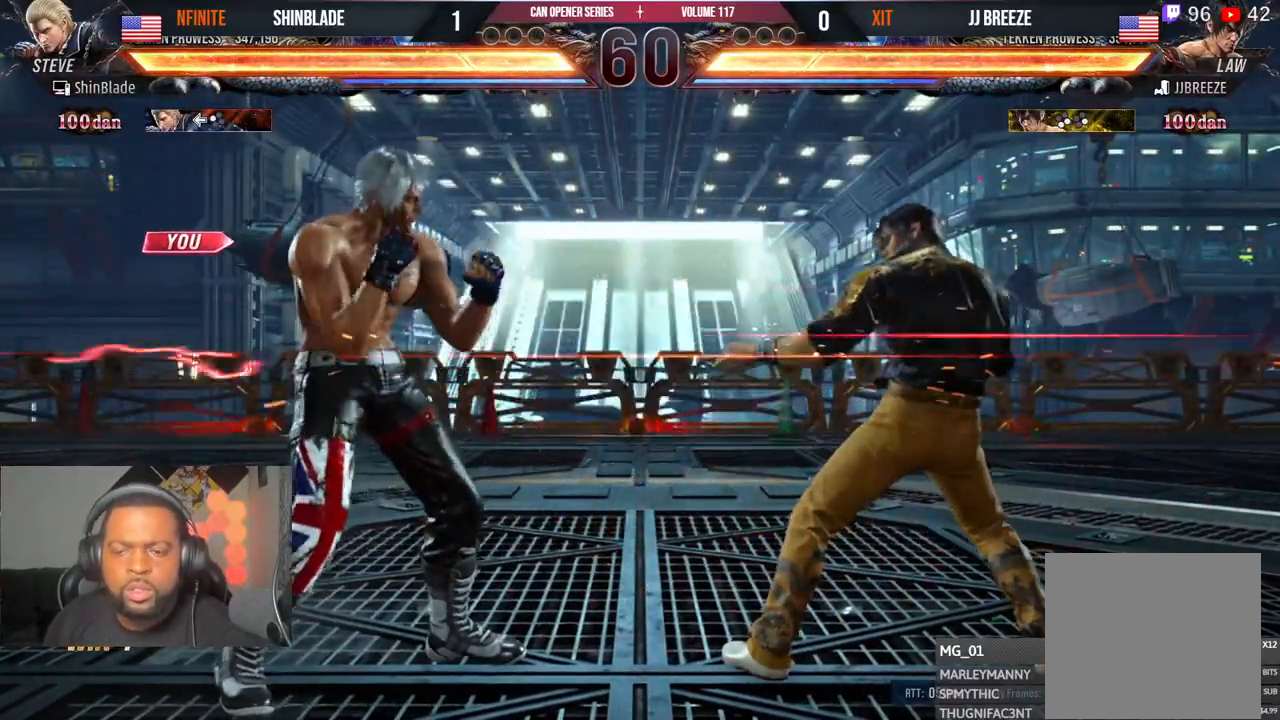
{"buttons": ["DPAD_RIGHT"], "left_stick": "center", "right_stick": "center", "events": [[183, "DPAD_RIGHT", "down"], [200, "DPAD_DOWN", "up"], [267, "SQUARE", "down"], [367, "TRIANGLE", "up"], [467, "SQUARE", "up"]]}
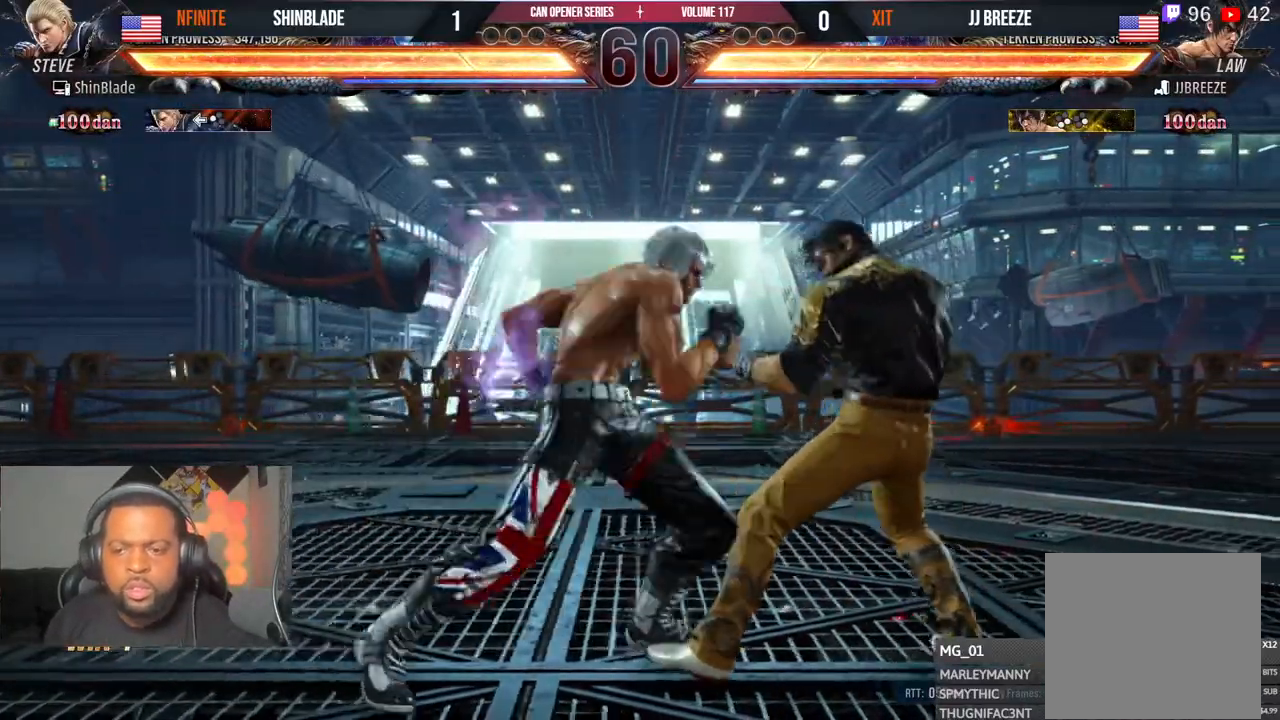
{"buttons": ["DPAD_DOWN", "DPAD_LEFT"], "left_stick": "center", "right_stick": "center", "events": [[33, "DPAD_RIGHT", "up"], [333, "DPAD_DOWN", "down"], [350, "DPAD_LEFT", "down"]]}
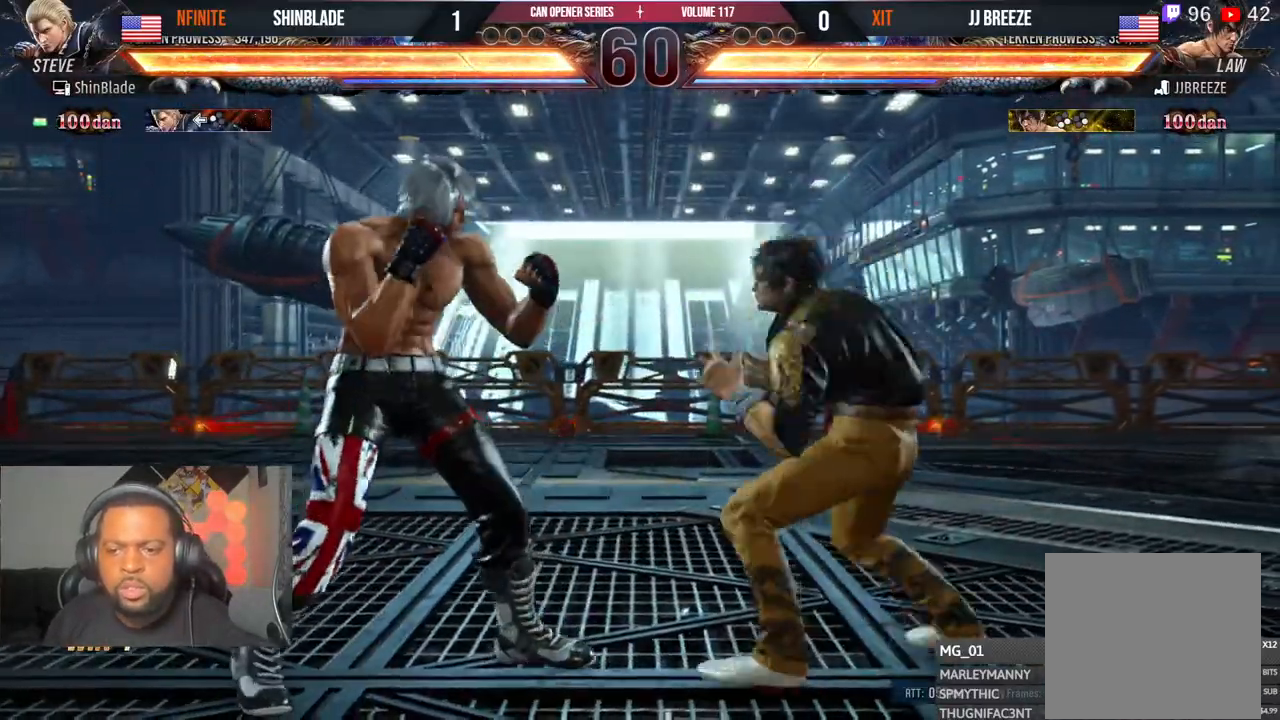
{"buttons": ["DPAD_RIGHT"], "left_stick": "center", "right_stick": "center", "events": [[117, "DPAD_DOWN", "up"], [217, "DPAD_LEFT", "up"], [300, "DPAD_LEFT", "down"], [383, "DPAD_LEFT", "up"], [483, "DPAD_RIGHT", "down"]]}
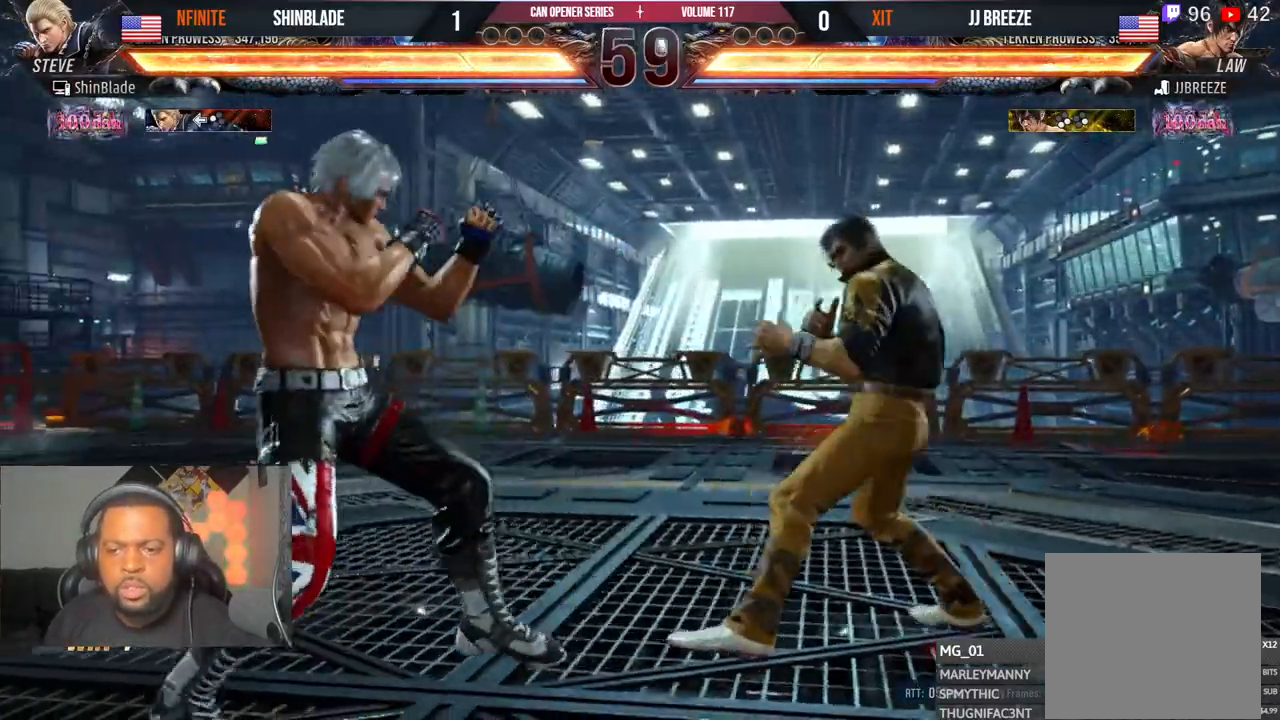
{"buttons": ["DPAD_LEFT"], "left_stick": "center", "right_stick": "center", "events": [[17, "DPAD_RIGHT", "up"], [100, "DPAD_RIGHT", "down"], [200, "DPAD_RIGHT", "up"], [250, "DPAD_RIGHT", "down"], [267, "DPAD_UP", "down"], [300, "CROSS", "down"], [400, "DPAD_RIGHT", "up"], [417, "DPAD_LEFT", "down"], [433, "DPAD_UP", "up"], [450, "CROSS", "up"], [450, "DPAD_LEFT", "up"], [500, "DPAD_LEFT", "down"]]}
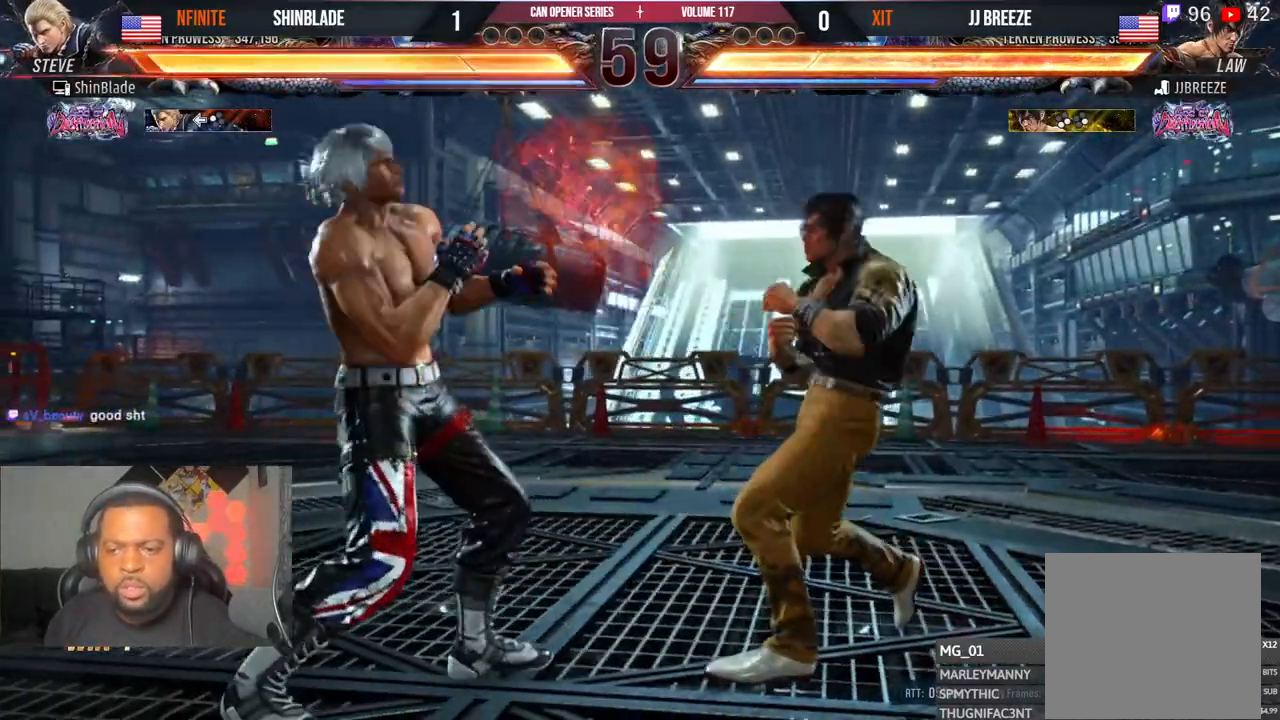
{"buttons": ["DPAD_DOWN"], "left_stick": "center", "right_stick": "center", "events": [[17, "DPAD_DOWN", "down"], [33, "DPAD_DOWN", "up"], [67, "DPAD_LEFT", "up"], [133, "DPAD_LEFT", "down"], [417, "DPAD_LEFT", "up"], [483, "DPAD_DOWN", "down"]]}
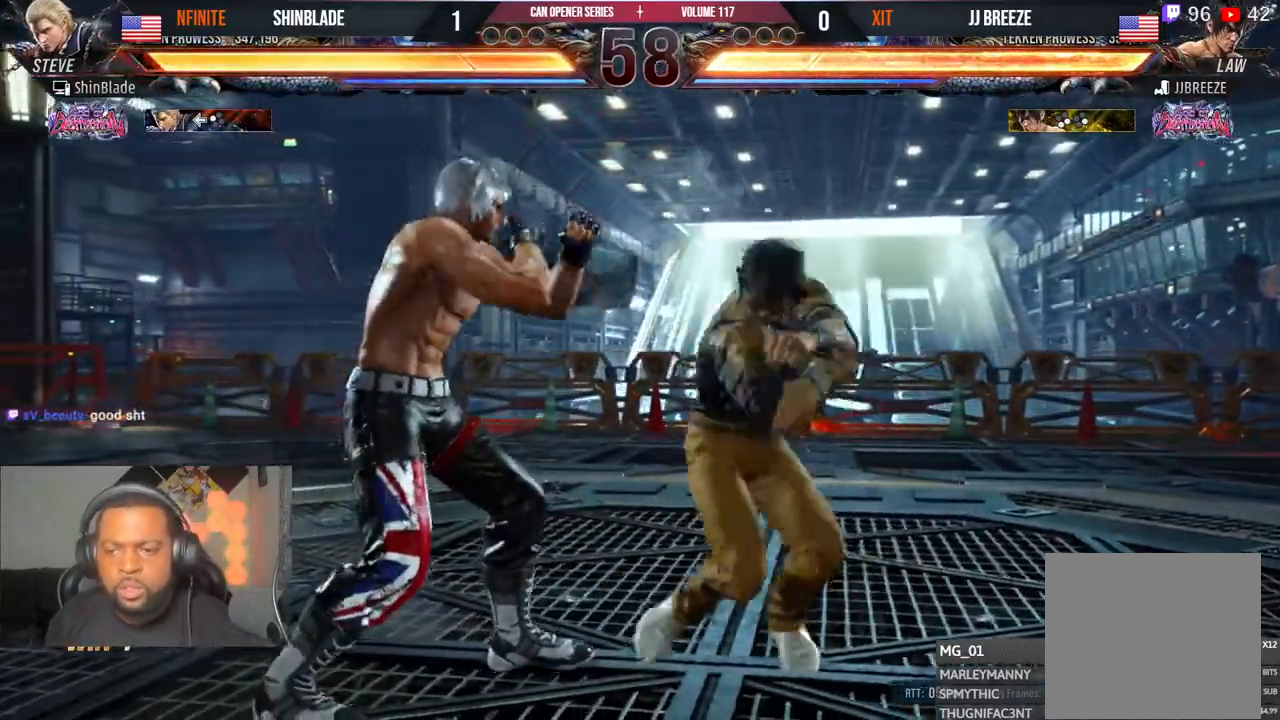
{"buttons": ["DPAD_LEFT"], "left_stick": "center", "right_stick": "center", "events": [[67, "DPAD_DOWN", "up"], [150, "DPAD_DOWN", "down"], [217, "DPAD_LEFT", "down"], [283, "DPAD_DOWN", "up"]]}
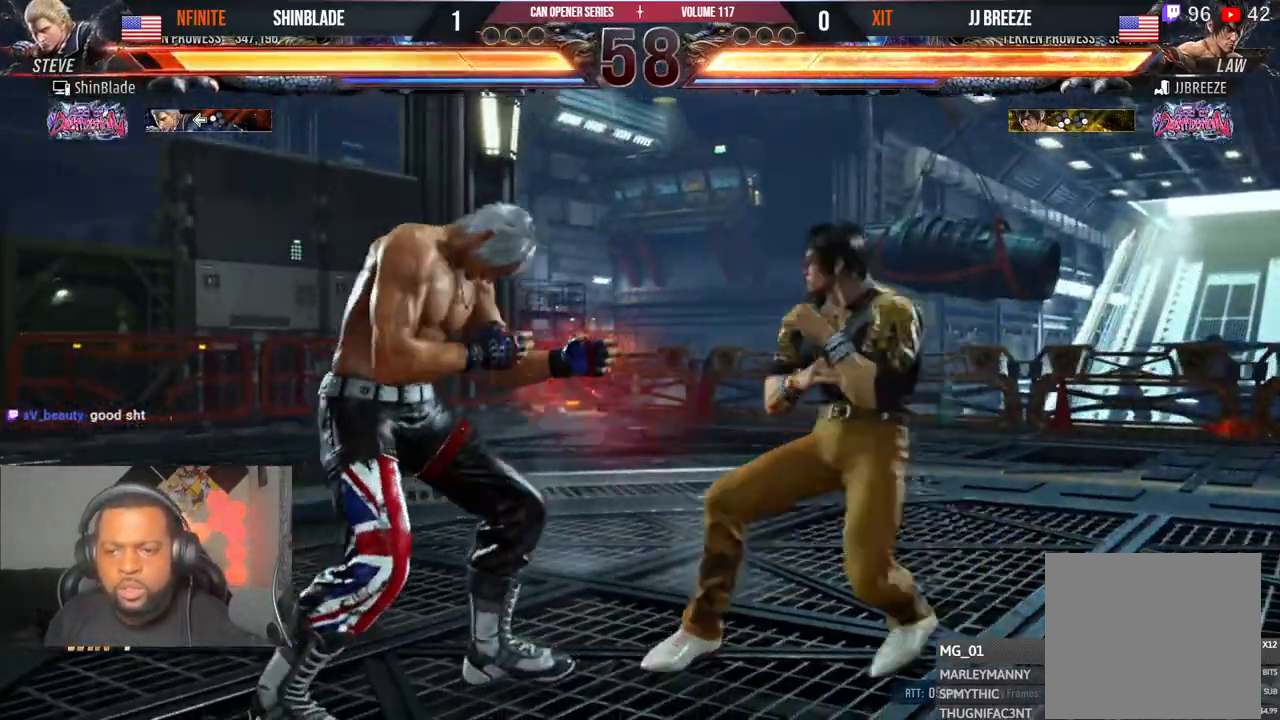
{"buttons": [], "left_stick": "center", "right_stick": "center"}
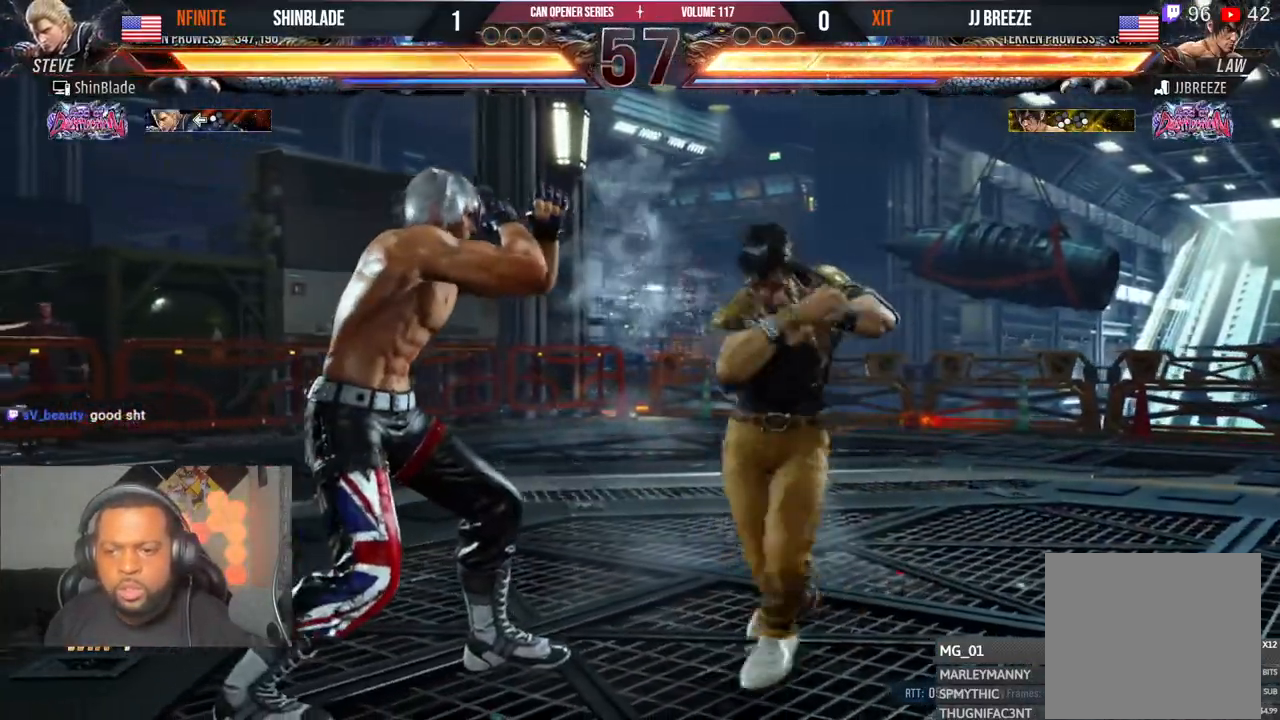
{"buttons": ["DPAD_LEFT"], "left_stick": "center", "right_stick": "center", "events": [[50, "DPAD_DOWN", "down"], [250, "DPAD_LEFT", "down"], [350, "DPAD_DOWN", "up"]]}
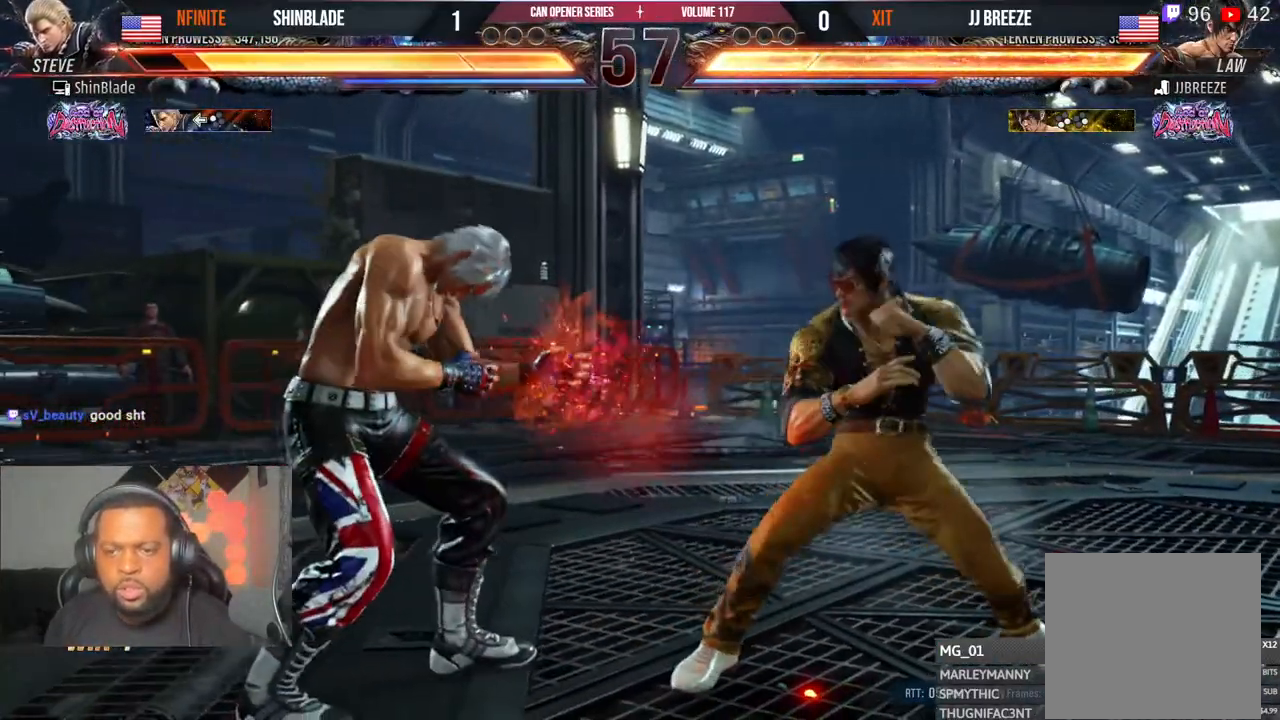
{"buttons": ["DPAD_LEFT"], "left_stick": "center", "right_stick": "center", "events": [[83, "DPAD_LEFT", "up"], [150, "DPAD_LEFT", "down"], [233, "DPAD_LEFT", "up"], [250, "DPAD_LEFT", "down"]]}
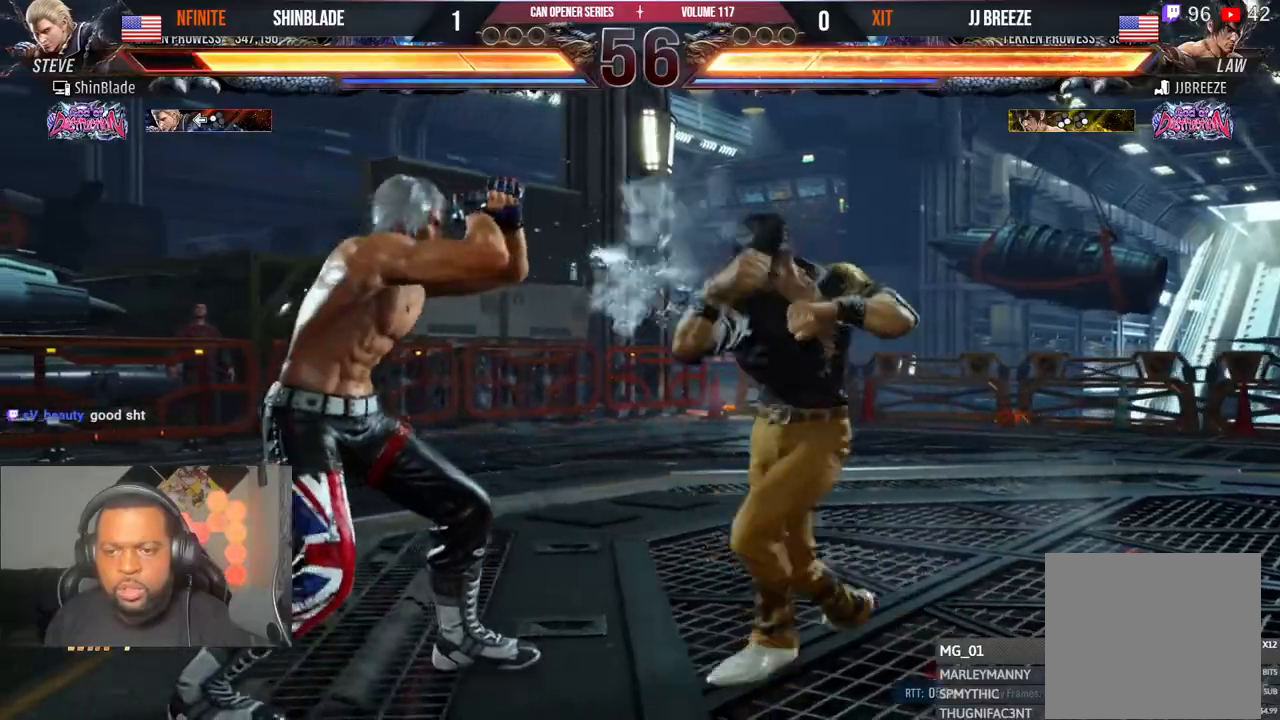
{"buttons": ["DPAD_LEFT"], "left_stick": "center", "right_stick": "center", "events": [[150, "DPAD_UP", "down"], [200, "DPAD_UP", "up"], [467, "DPAD_UP", "down"], [483, "DPAD_UP", "up"]]}